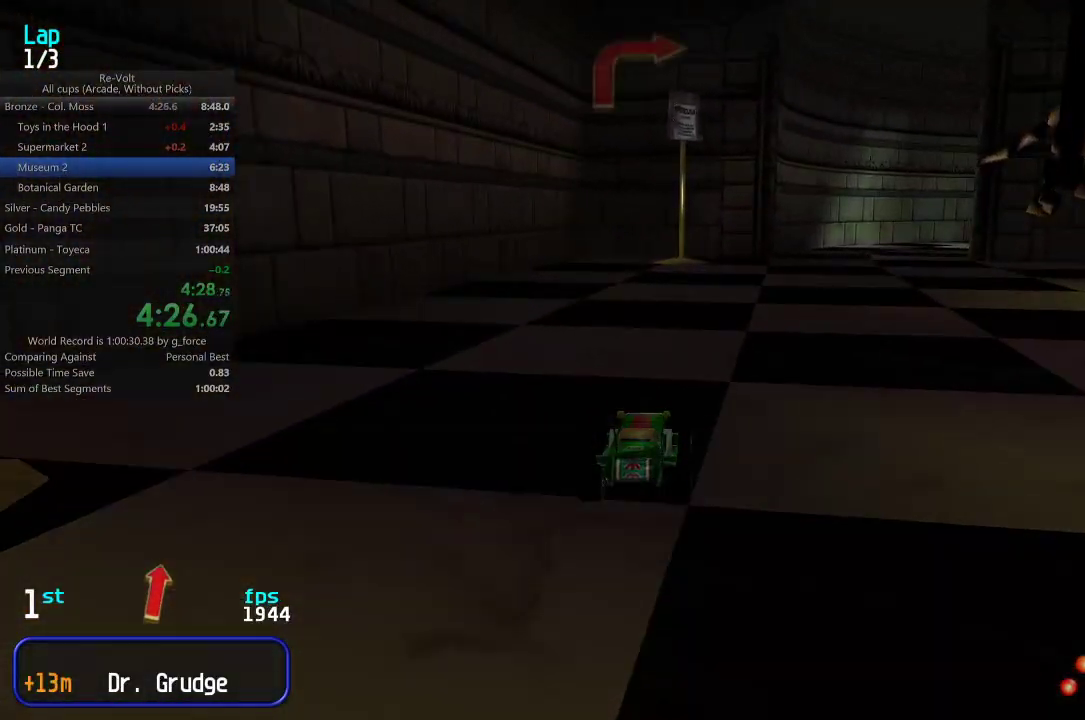
Gameplay with keyboard; each line is a JSON object with the keys held at the frame after it. "events" lists presses ("down") and releases ("up") of "down", "left", "right" and "up" between this image and that frame as [ms after this image, input, new state], when the widget could be followed in between. No other keys are recorded. Mouse input is not recorded.
{"keys": ["right", "up"], "events": [[67, "right", "up"], [133, "right", "down"], [267, "right", "up"], [300, "right", "down"], [433, "right", "up"], [500, "right", "down"]]}
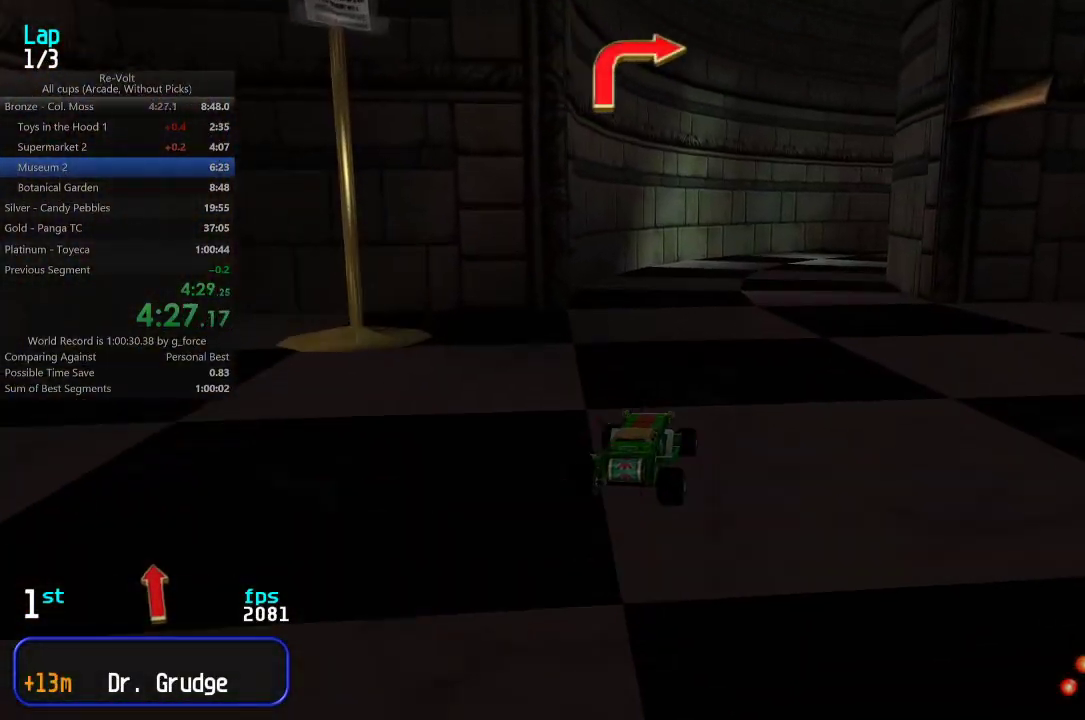
{"keys": ["right", "up"], "events": [[150, "right", "up"], [217, "right", "down"], [383, "right", "up"], [417, "right", "down"]]}
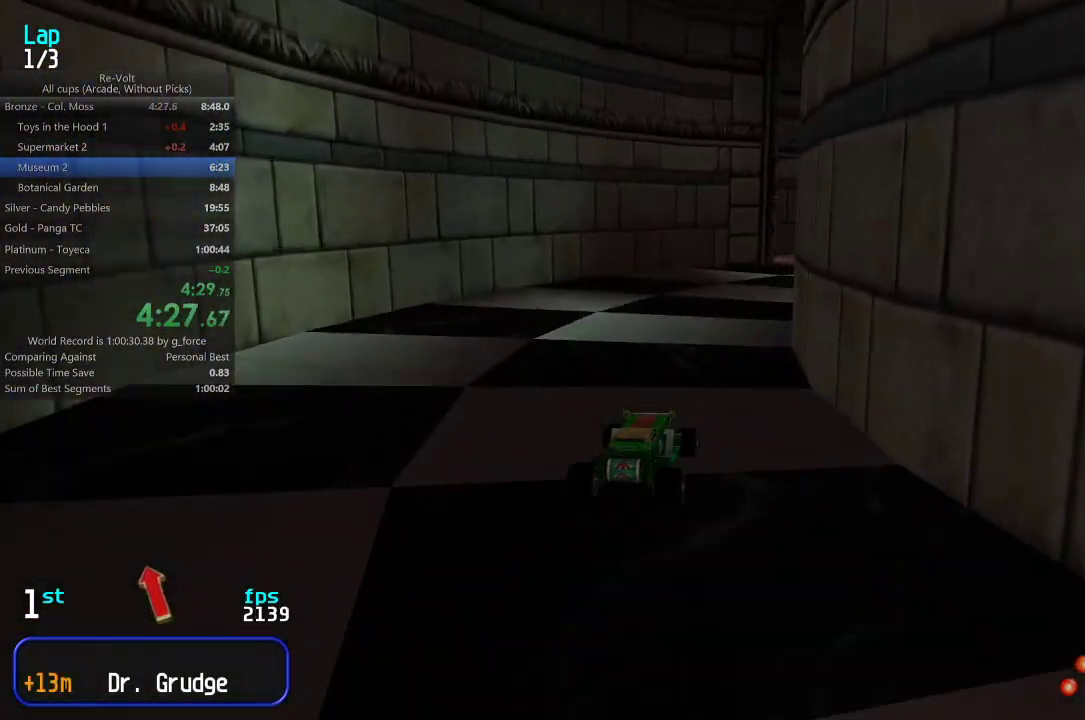
{"keys": ["right", "up"], "events": [[17, "up", "up"], [183, "up", "down"], [450, "right", "up"], [483, "right", "down"]]}
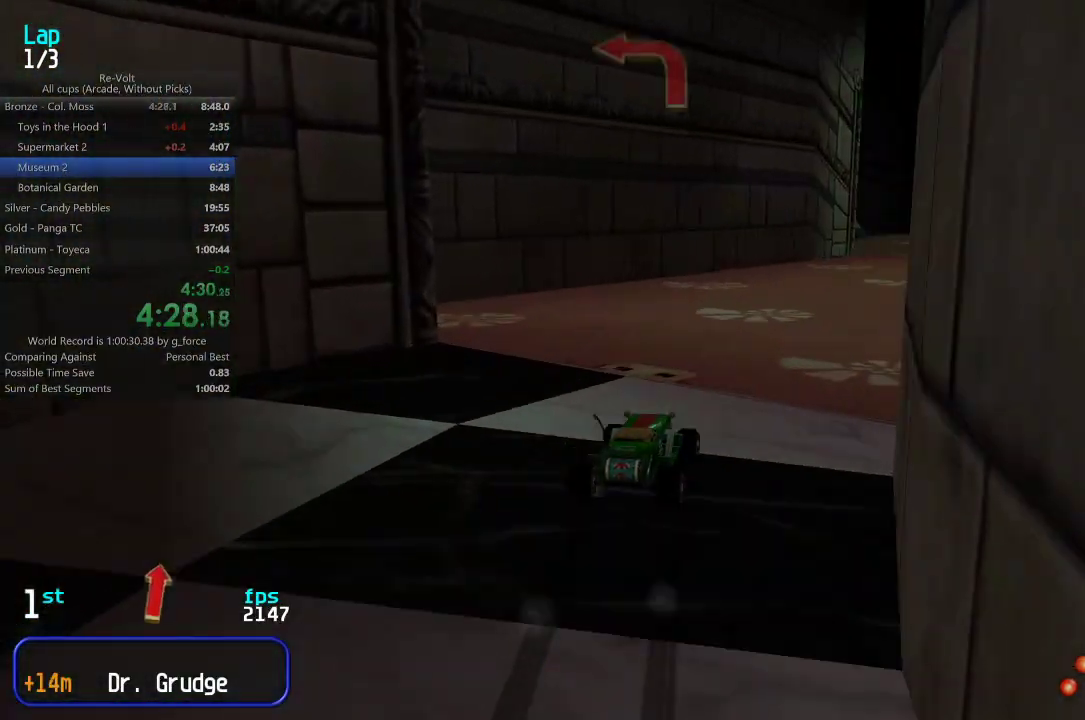
{"keys": ["left", "up"], "events": [[300, "right", "up"], [467, "left", "down"]]}
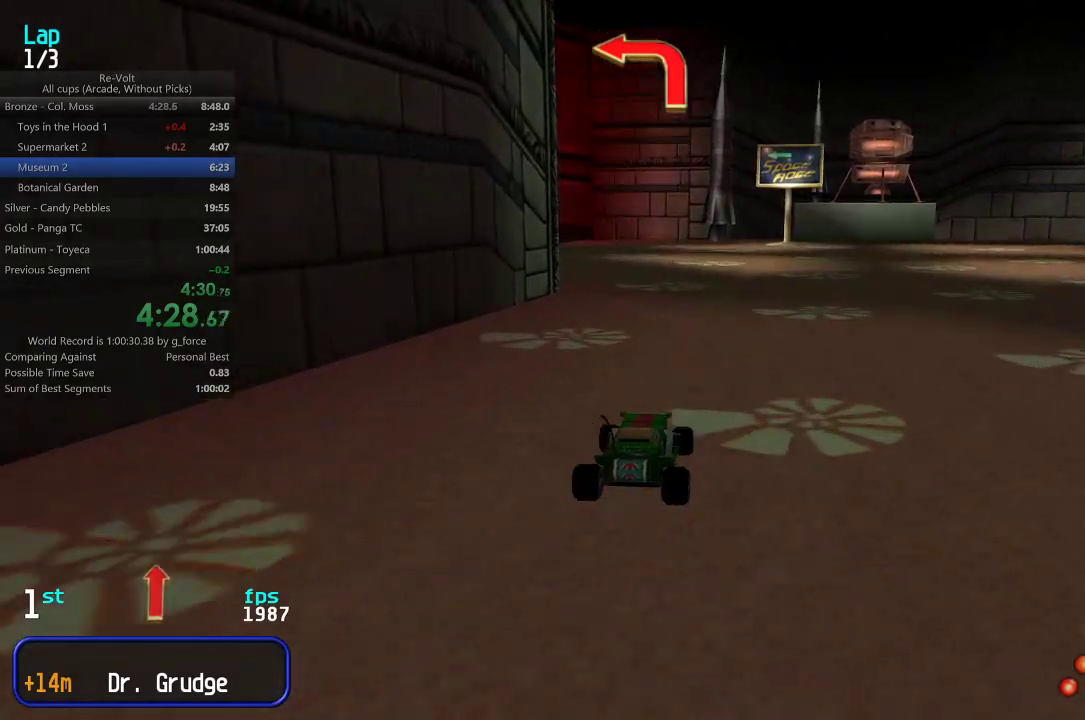
{"keys": ["left", "up"], "events": [[133, "left", "up"], [200, "left", "down"], [300, "left", "up"], [333, "left", "down"]]}
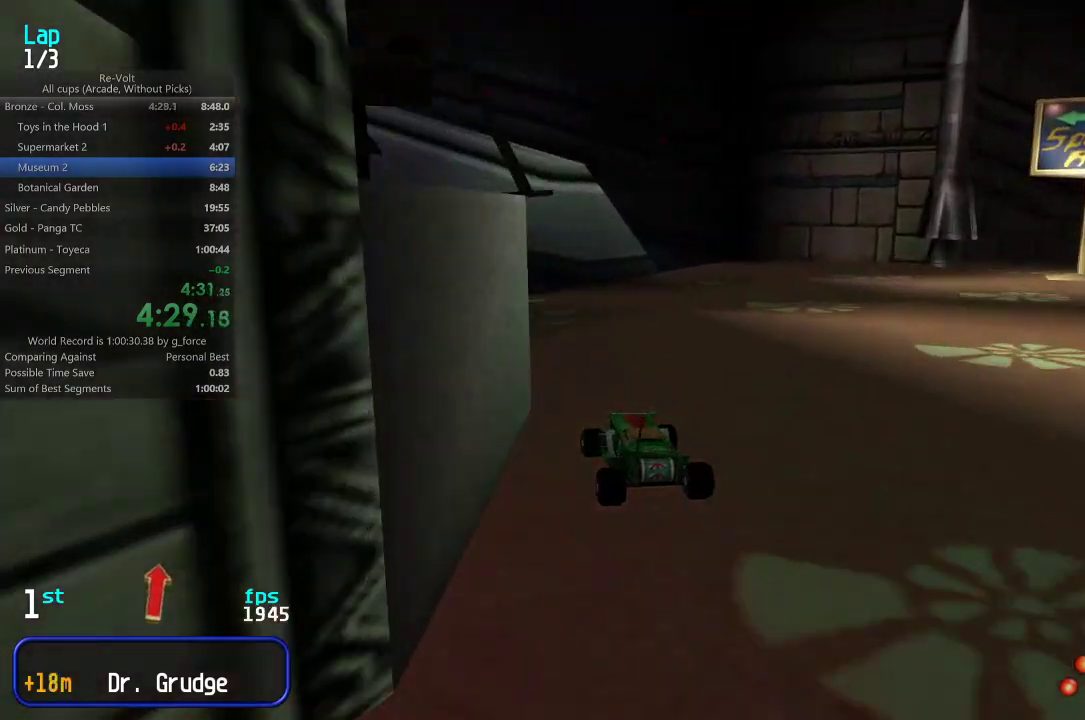
{"keys": ["left", "up"], "events": [[317, "left", "up"], [383, "left", "down"]]}
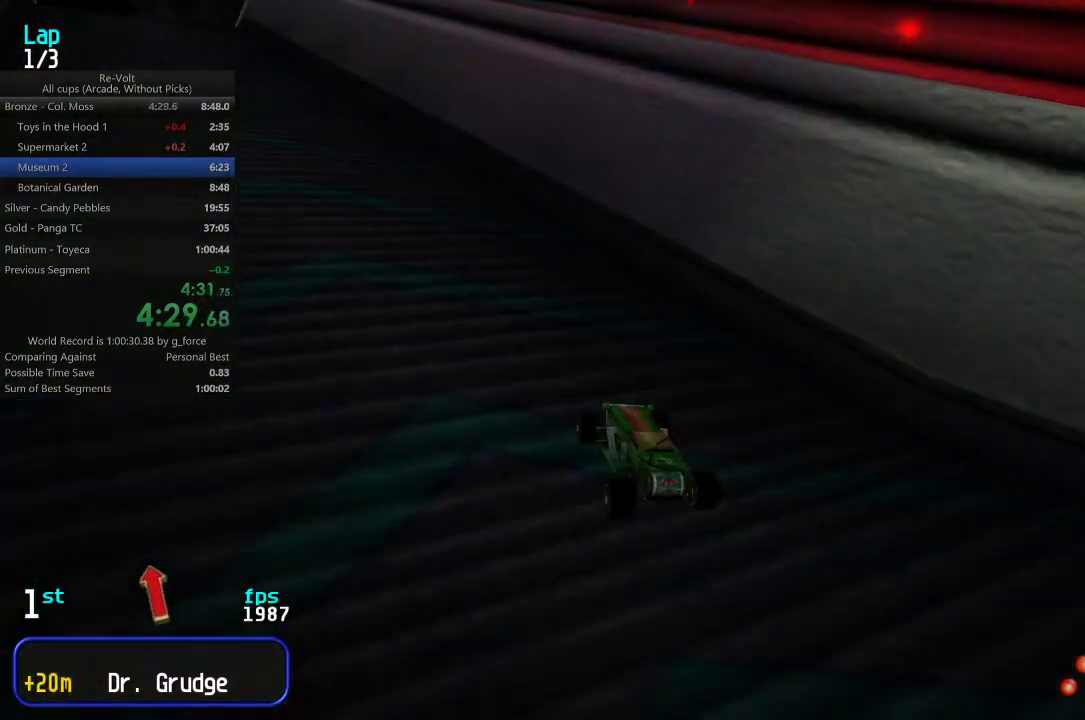
{"keys": ["up"], "events": [[50, "left", "up"], [117, "left", "down"], [250, "left", "up"], [317, "left", "down"], [417, "left", "up"]]}
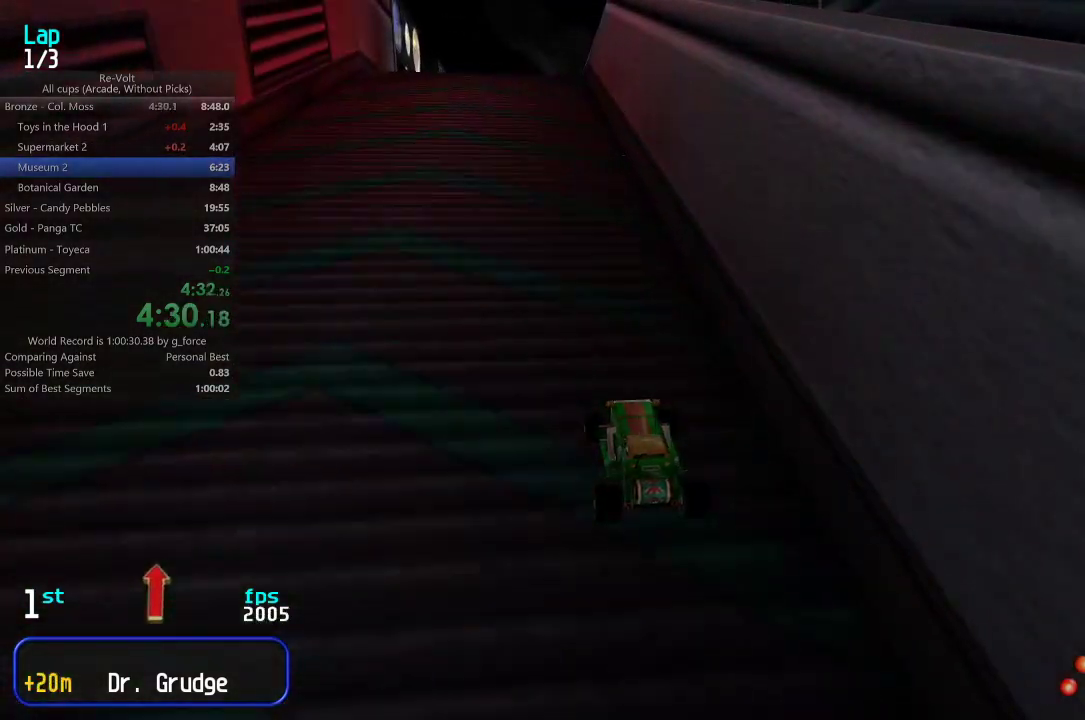
{"keys": ["up"], "events": [[17, "left", "down"], [83, "left", "up"]]}
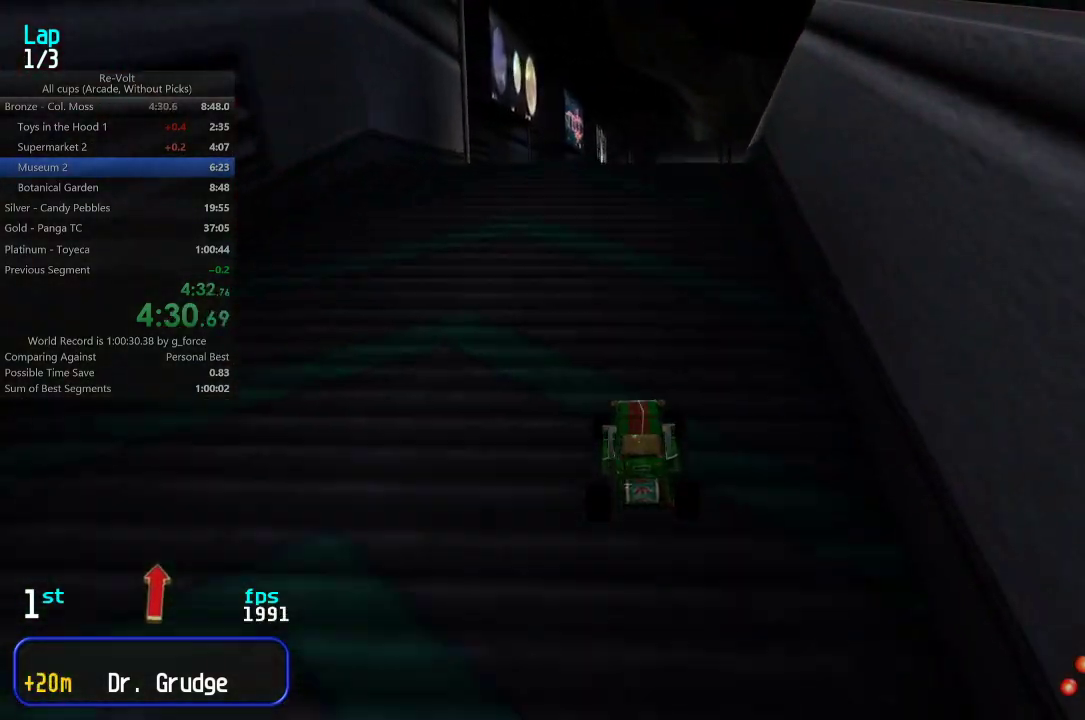
{"keys": ["up"], "events": []}
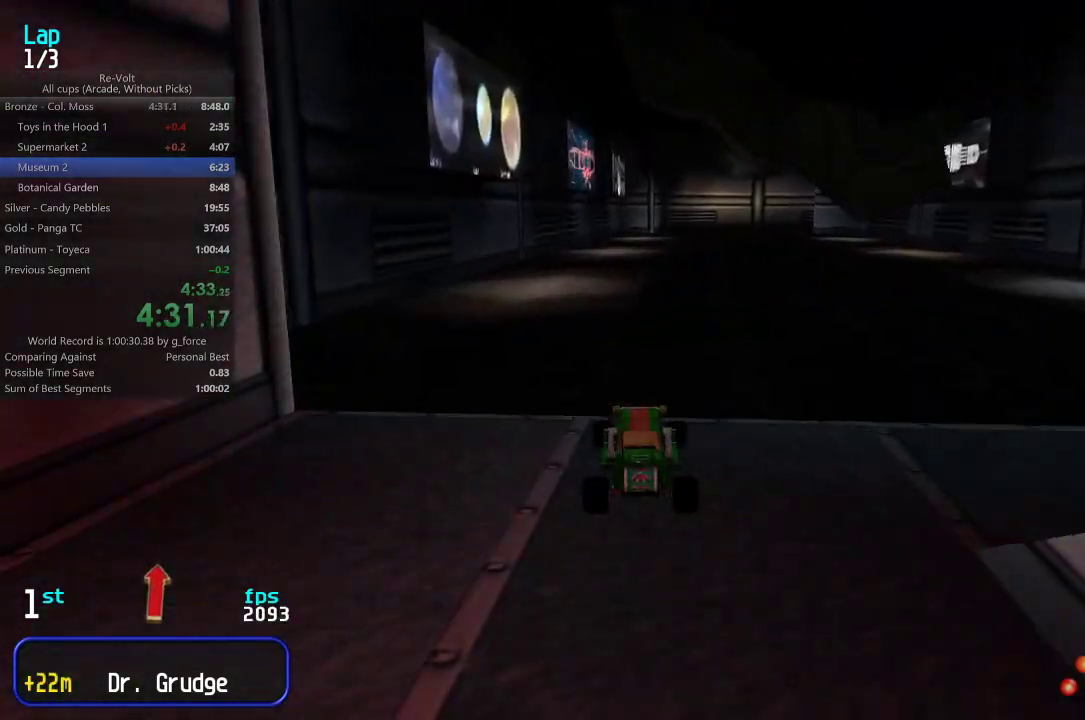
{"keys": ["right", "up"], "events": [[500, "right", "down"]]}
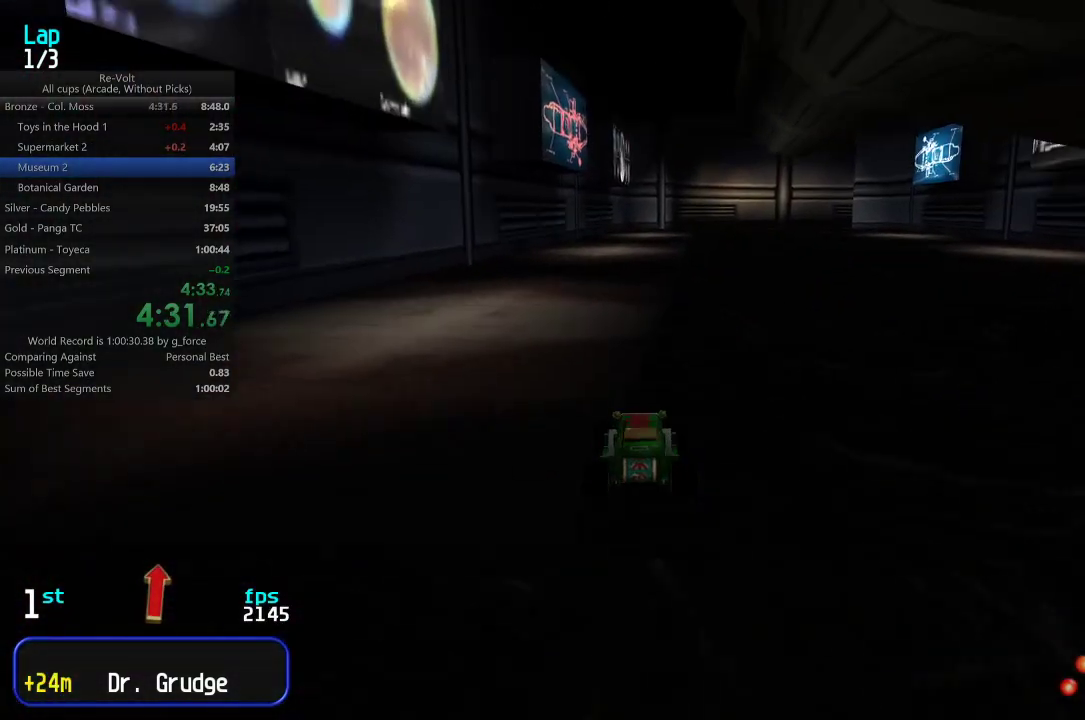
{"keys": ["up"], "events": [[67, "right", "up"], [467, "right", "down"], [500, "right", "up"]]}
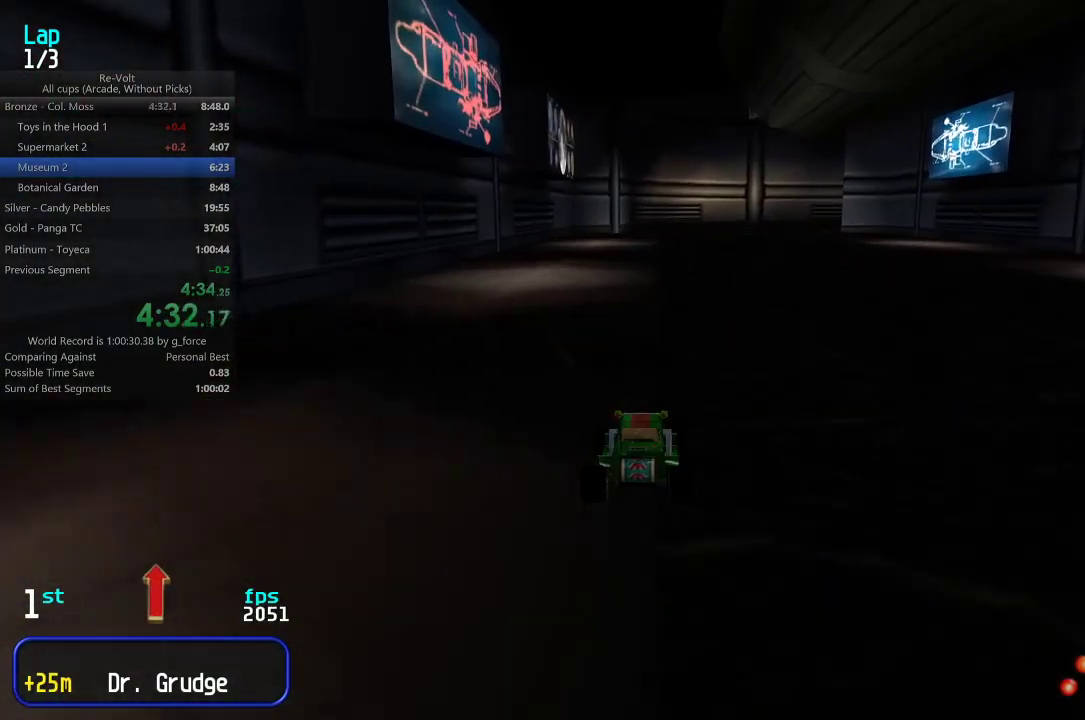
{"keys": ["up"], "events": []}
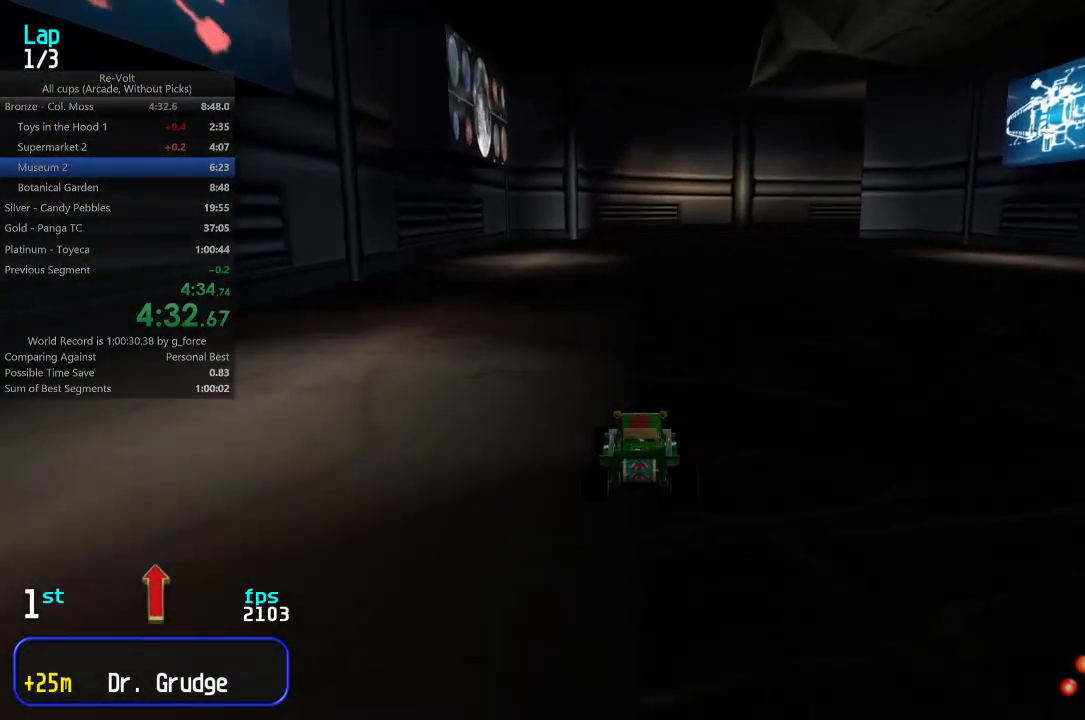
{"keys": ["right", "up"], "events": [[450, "right", "down"]]}
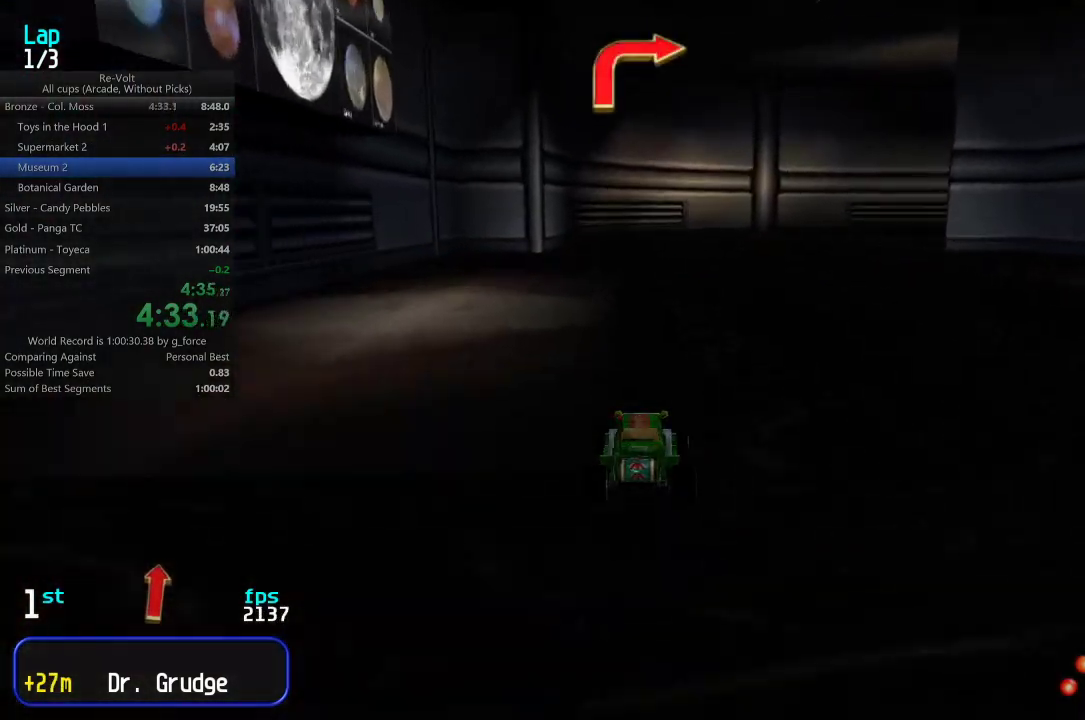
{"keys": ["right", "up"], "events": [[50, "right", "up"], [117, "right", "down"], [250, "right", "up"], [317, "right", "down"], [450, "right", "up"], [483, "right", "down"]]}
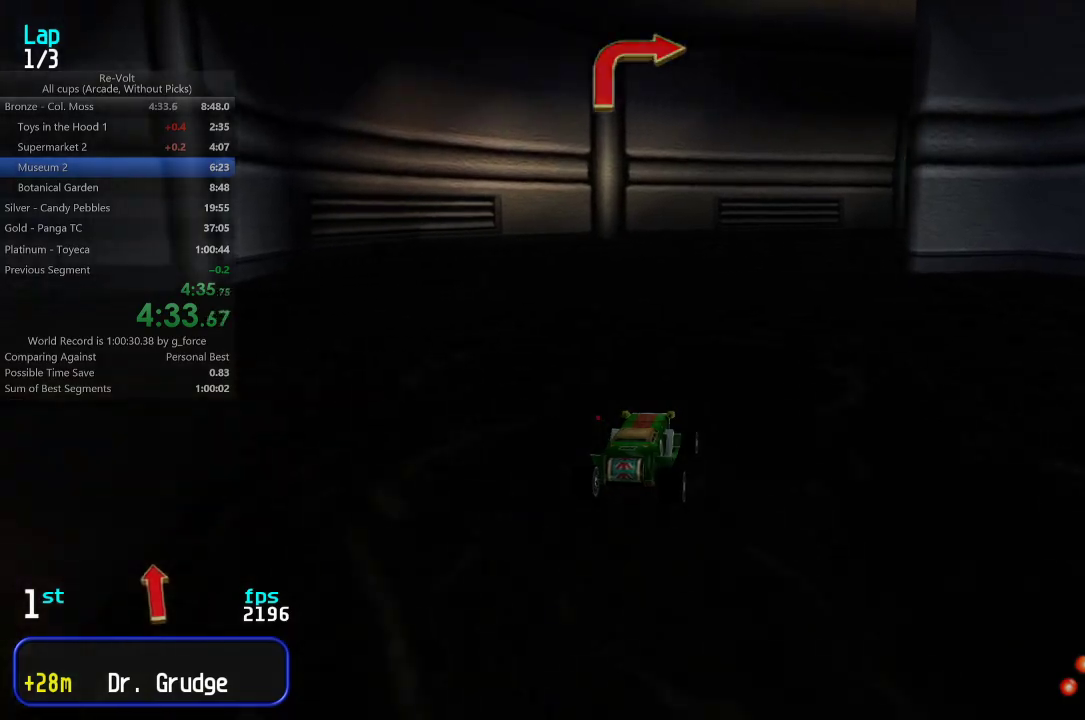
{"keys": ["right", "up"], "events": [[150, "right", "up"], [183, "right", "down"]]}
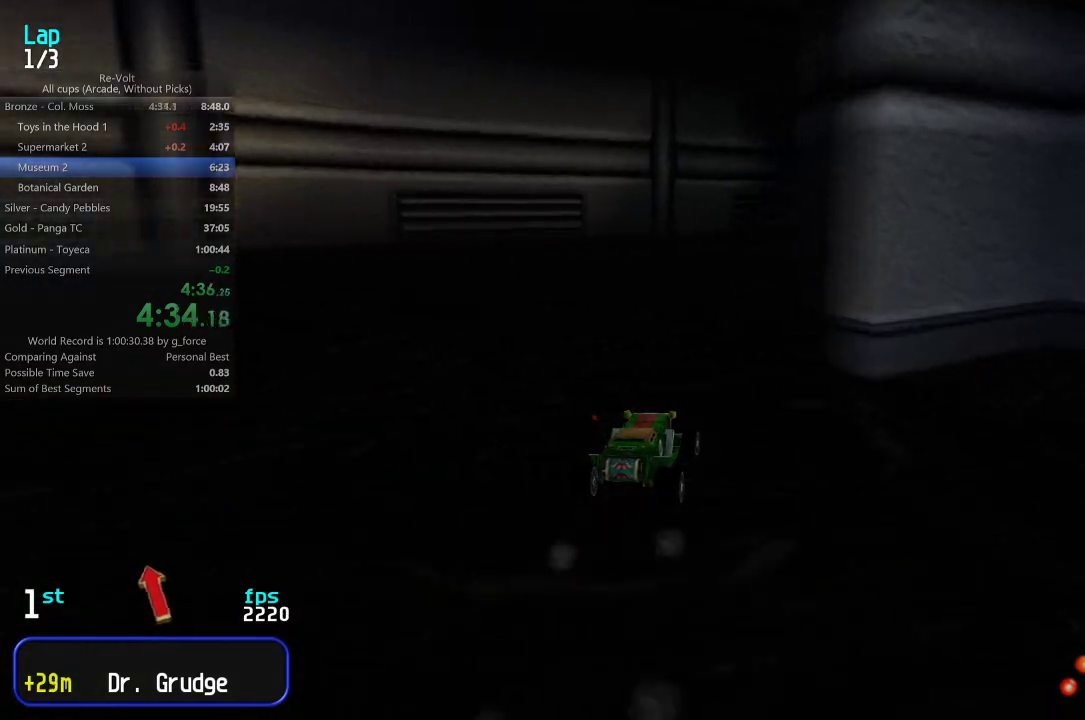
{"keys": ["right", "up"], "events": [[233, "right", "up"], [267, "right", "down"], [400, "right", "up"], [467, "right", "down"]]}
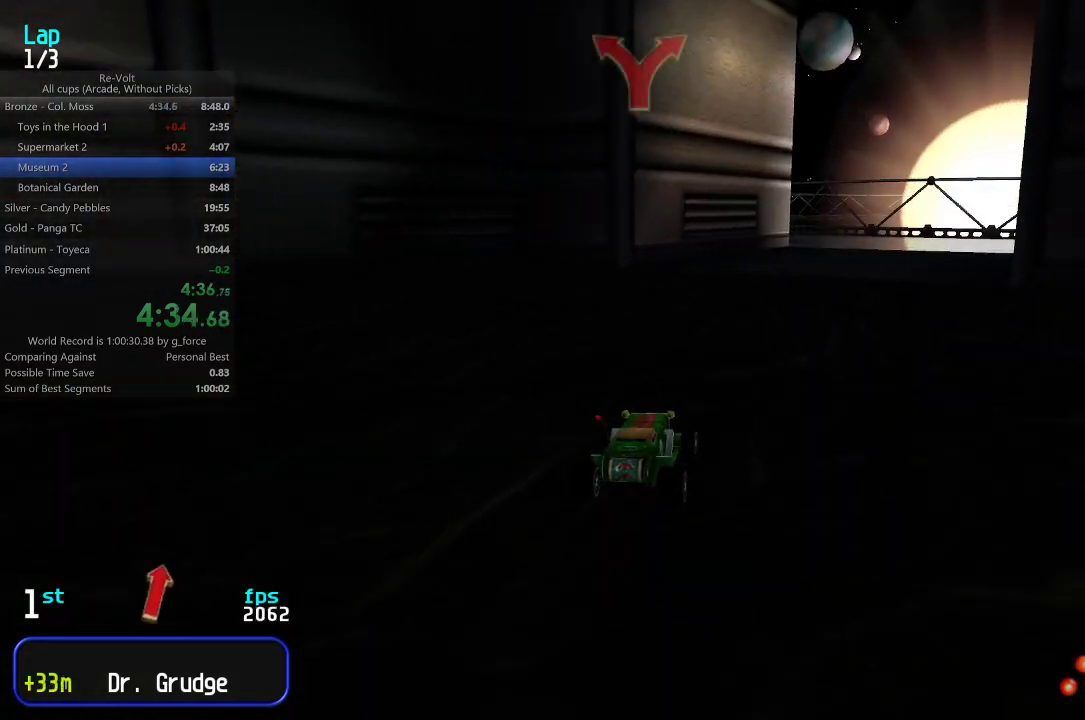
{"keys": ["up"], "events": [[100, "right", "up"], [133, "right", "down"], [233, "right", "up"]]}
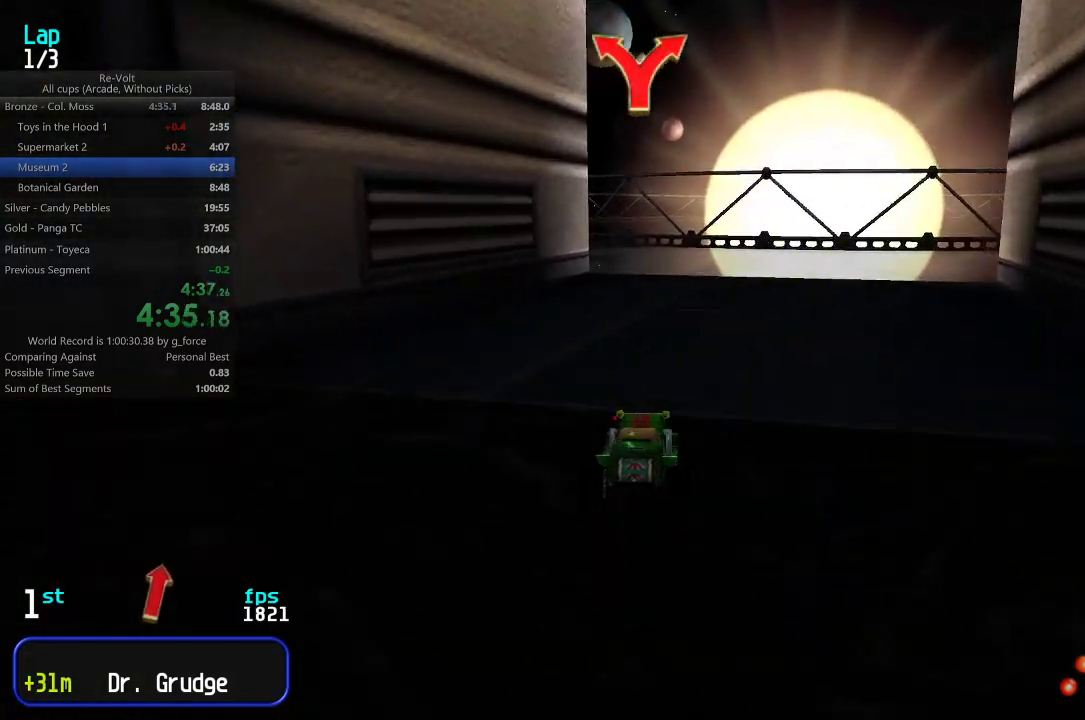
{"keys": ["left", "up"], "events": [[117, "left", "down"], [217, "left", "up"], [283, "left", "down"], [417, "left", "up"], [450, "left", "down"]]}
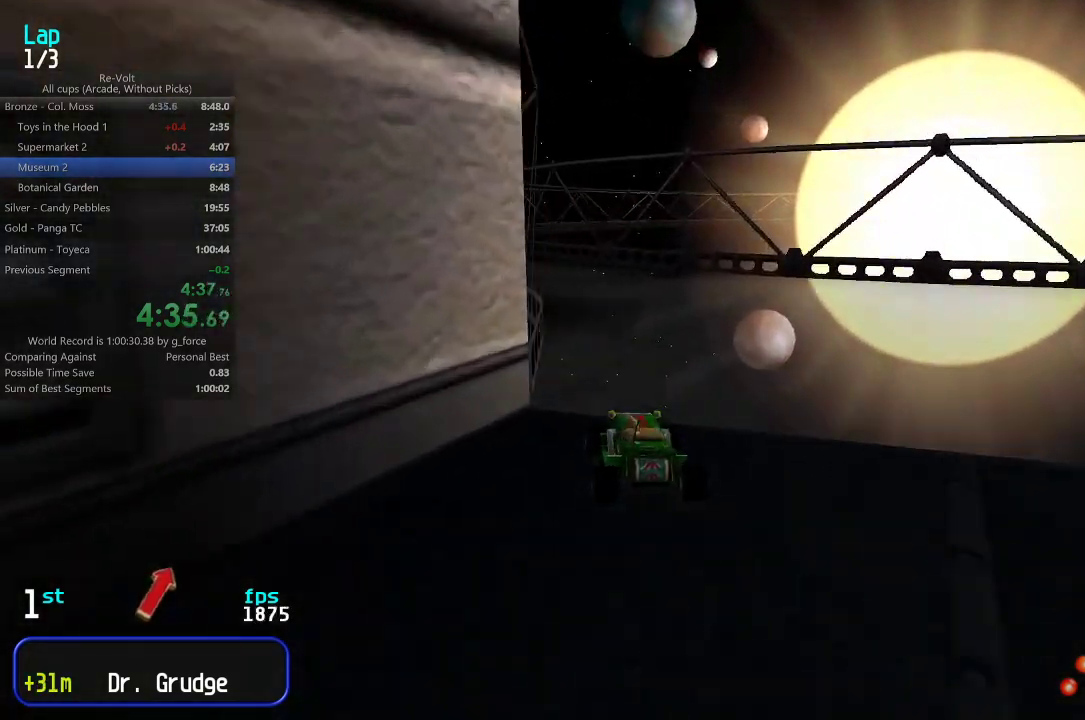
{"keys": ["up"], "events": [[83, "left", "up"], [117, "left", "down"], [217, "left", "up"], [283, "left", "down"], [350, "left", "up"]]}
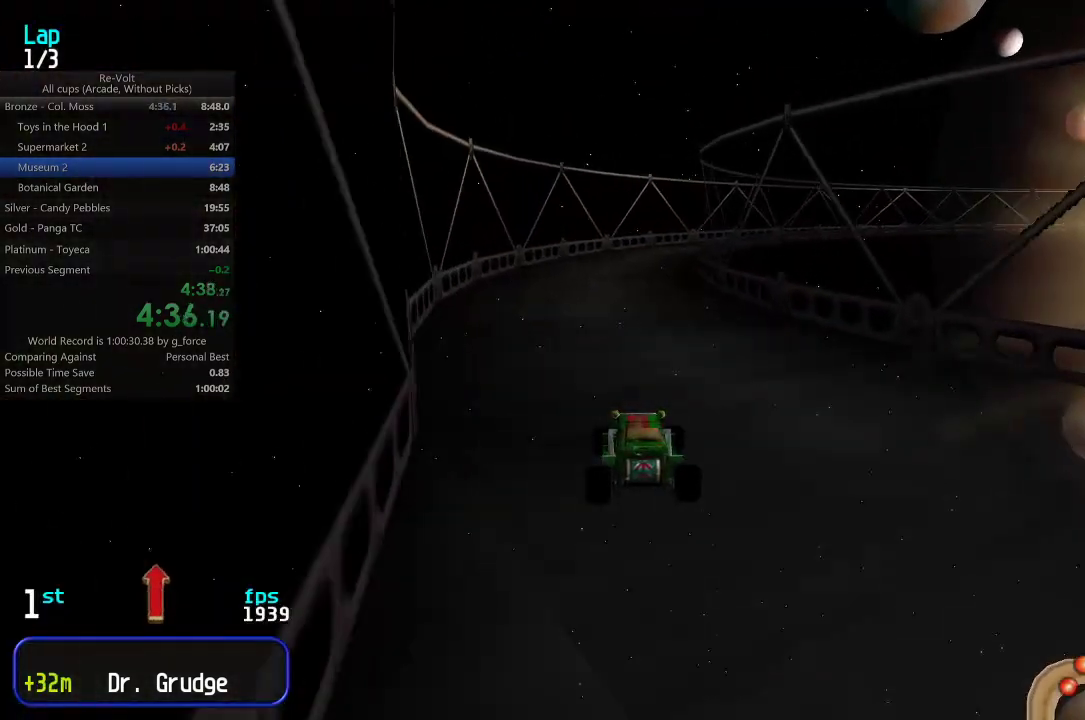
{"keys": ["up"], "events": [[117, "right", "down"], [183, "right", "up"], [350, "right", "down"], [450, "right", "up"]]}
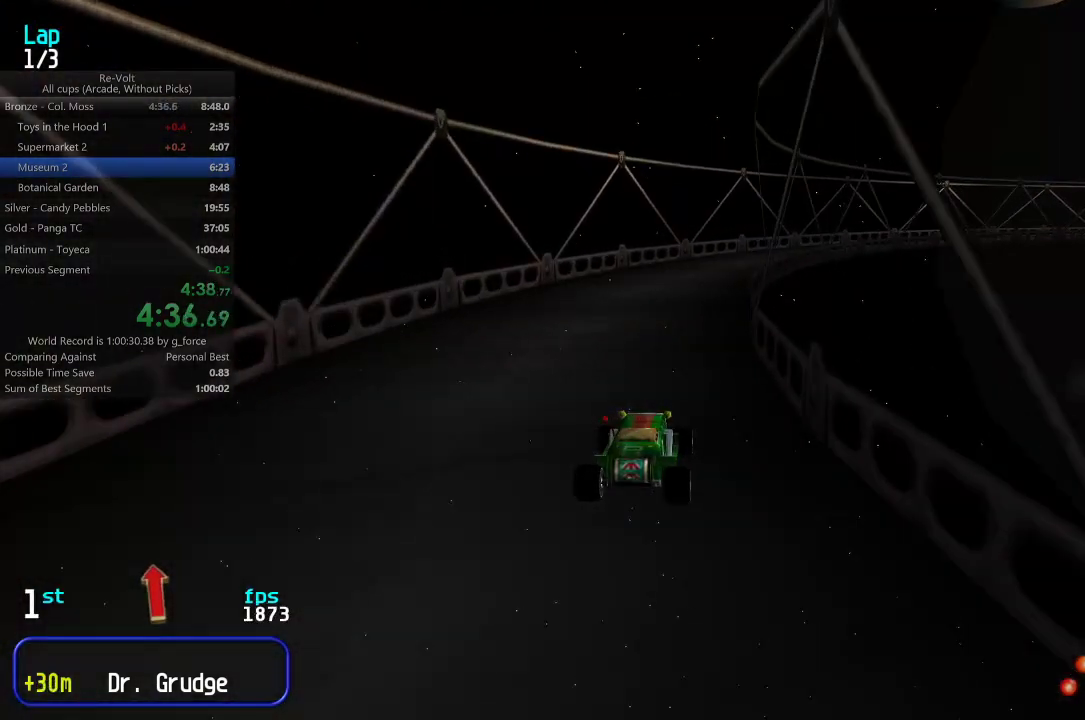
{"keys": ["right", "up"], "events": [[17, "right", "down"], [167, "right", "up"], [200, "right", "down"], [333, "right", "up"], [400, "right", "down"]]}
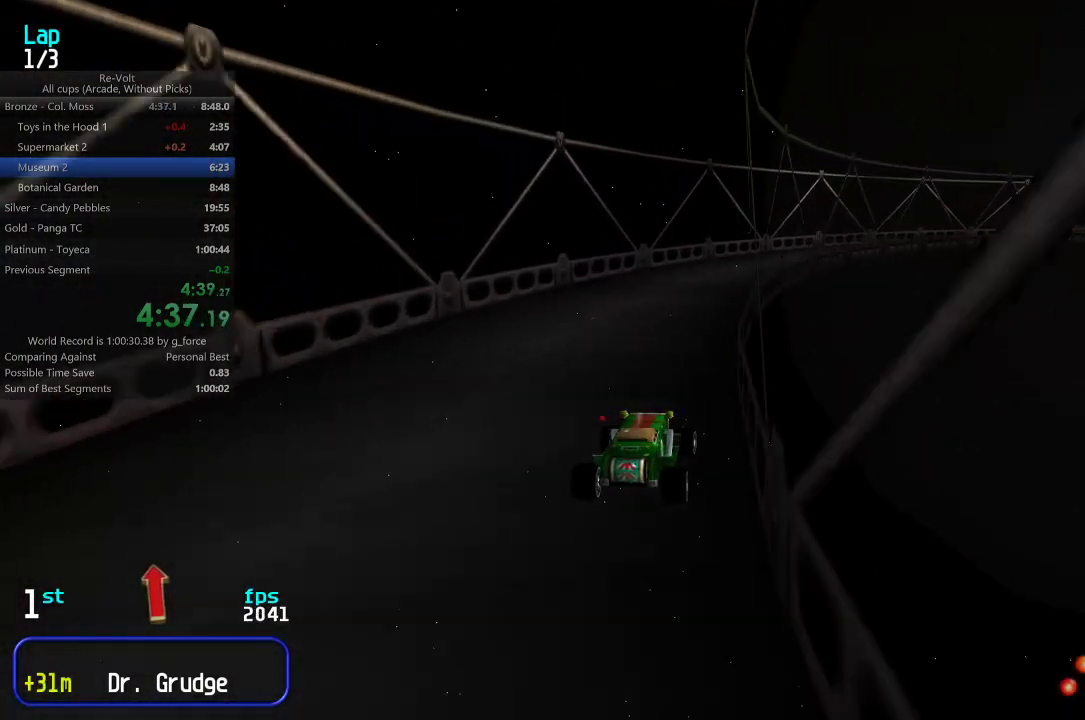
{"keys": ["right", "up"], "events": [[67, "right", "up"], [100, "right", "down"], [267, "right", "up"], [300, "right", "down"], [467, "right", "up"], [500, "right", "down"]]}
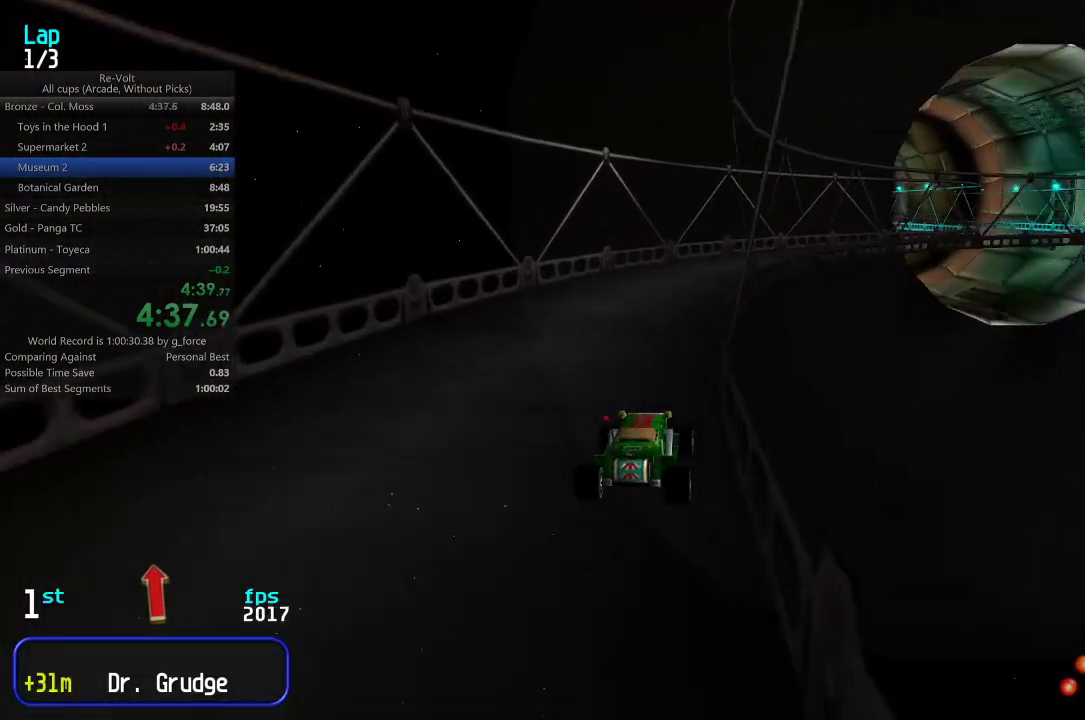
{"keys": ["right", "up"], "events": [[133, "right", "up"], [217, "right", "down"], [350, "right", "up"], [417, "right", "down"]]}
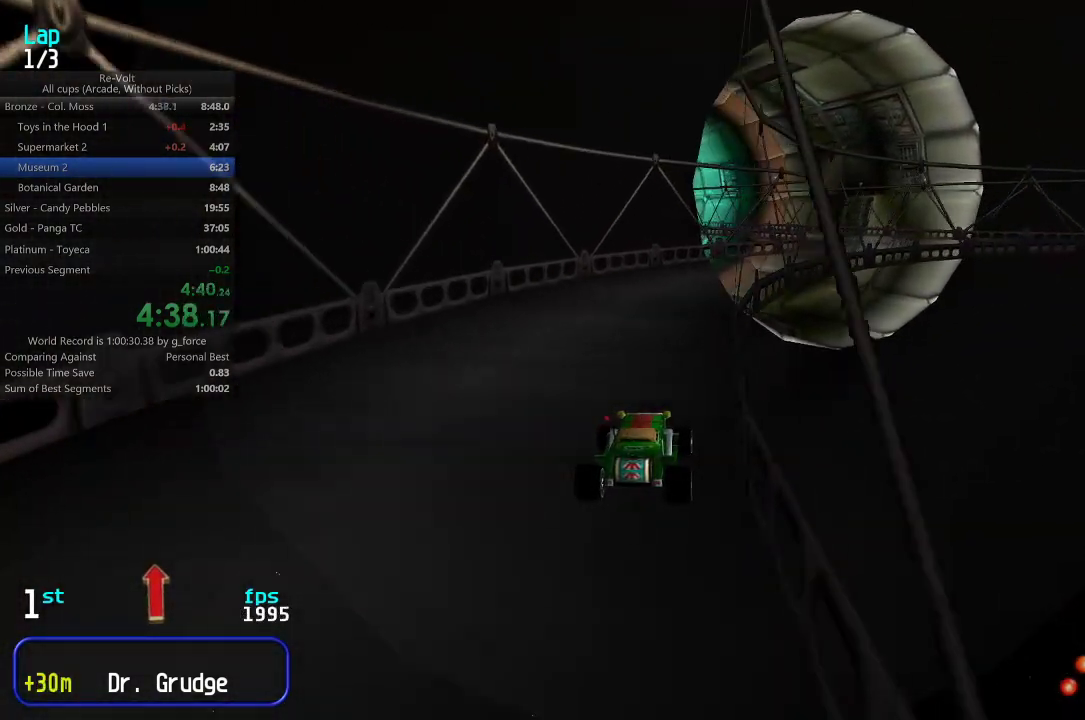
{"keys": ["right", "up"], "events": [[50, "right", "up"], [83, "right", "down"], [217, "right", "up"], [283, "right", "down"], [383, "right", "up"], [450, "right", "down"]]}
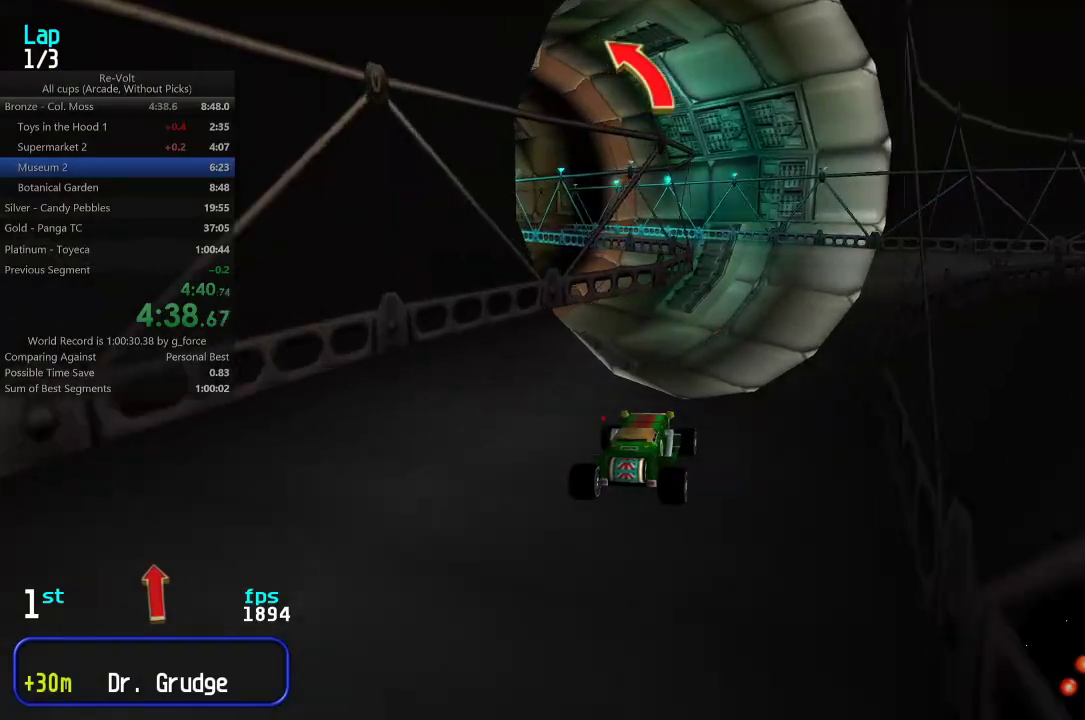
{"keys": ["left", "up"], "events": [[83, "right", "up"], [217, "left", "down"], [317, "left", "up"], [383, "left", "down"]]}
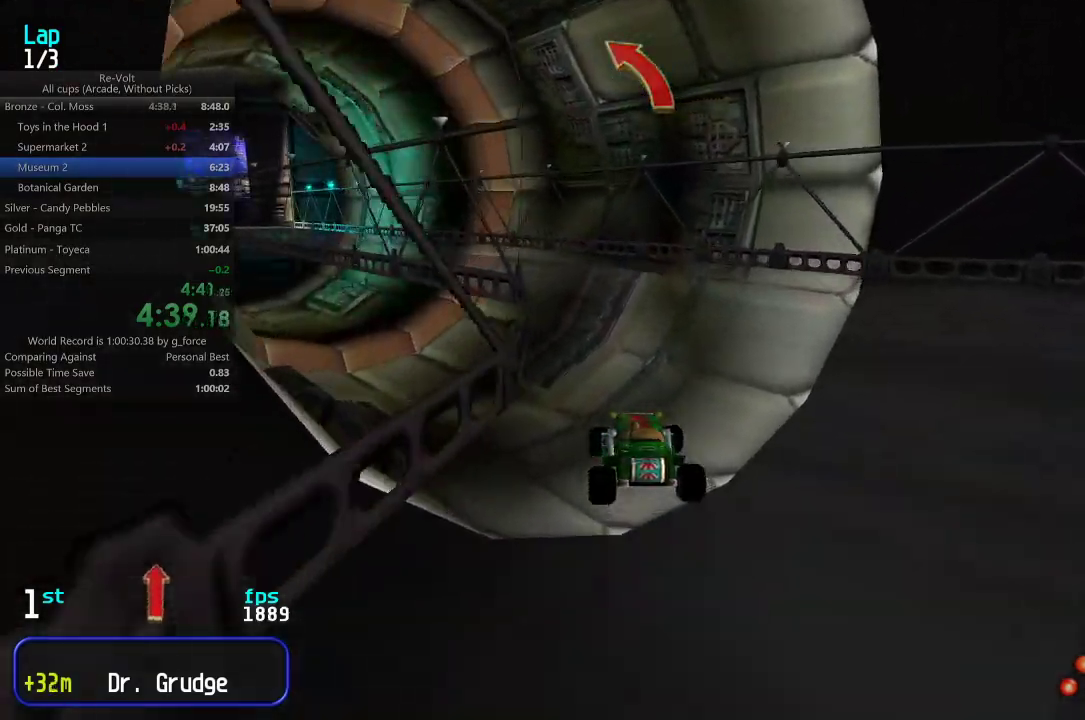
{"keys": ["left", "up"], "events": [[50, "left", "up"], [83, "left", "down"], [217, "left", "up"], [283, "left", "down"], [433, "left", "up"], [467, "left", "down"]]}
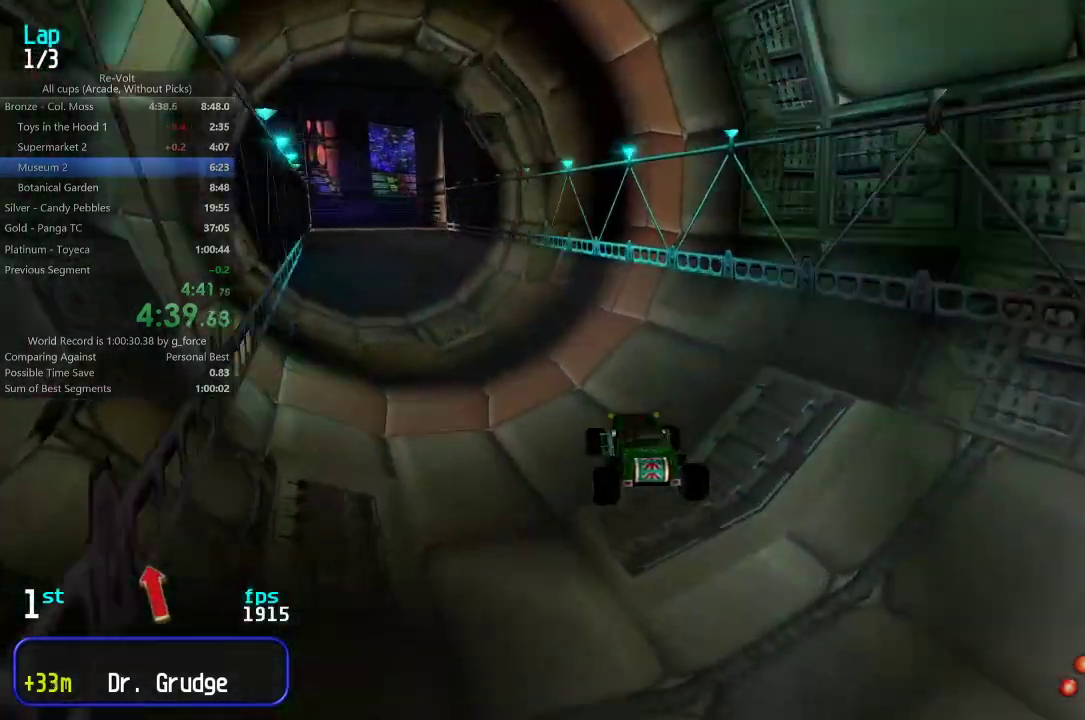
{"keys": ["left", "up"], "events": [[100, "left", "up"], [167, "left", "down"], [267, "left", "up"], [333, "left", "down"], [433, "left", "up"], [500, "left", "down"]]}
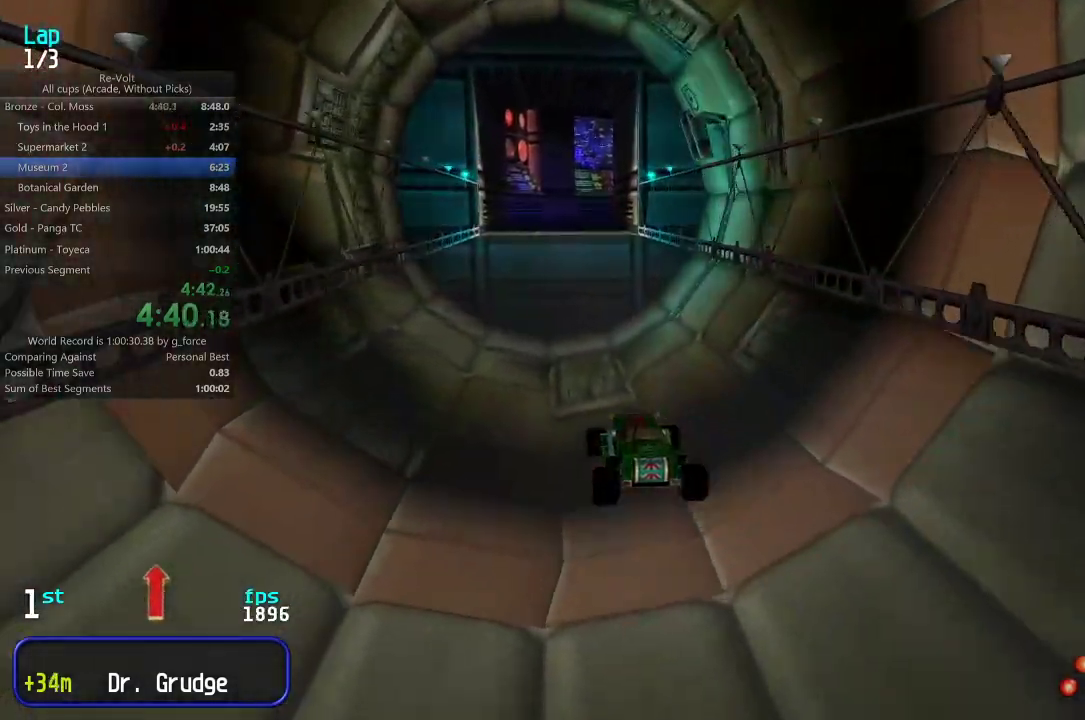
{"keys": ["up"], "events": [[100, "left", "up"], [200, "left", "down"], [233, "left", "up"]]}
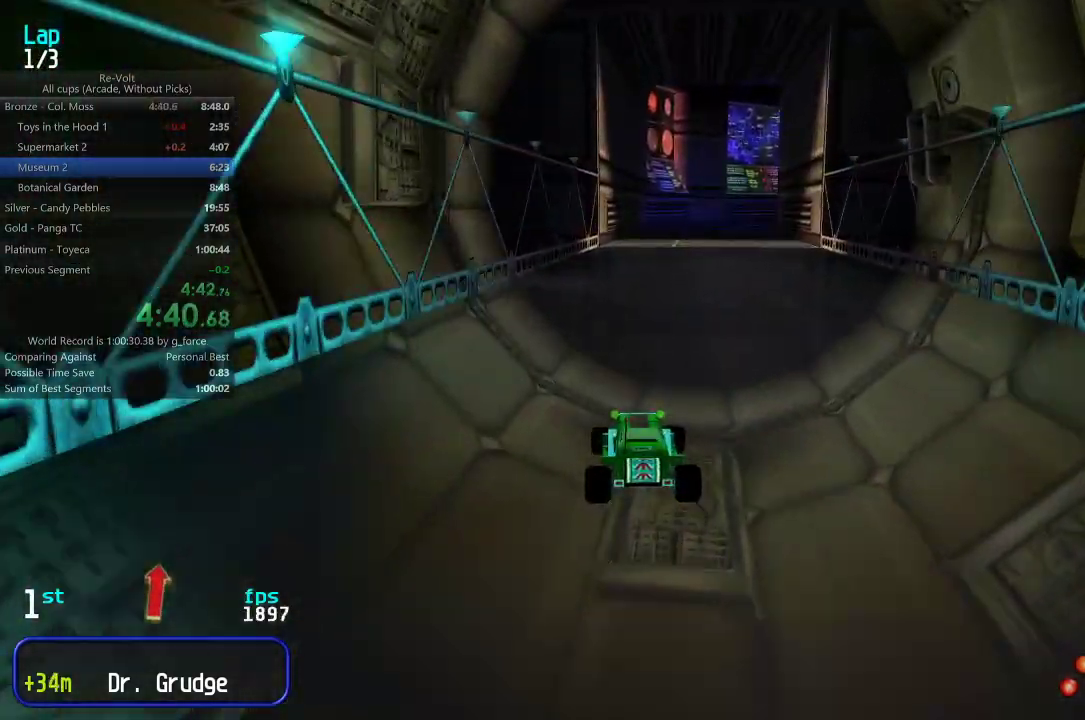
{"keys": ["up"], "events": [[233, "left", "down"], [267, "left", "up"]]}